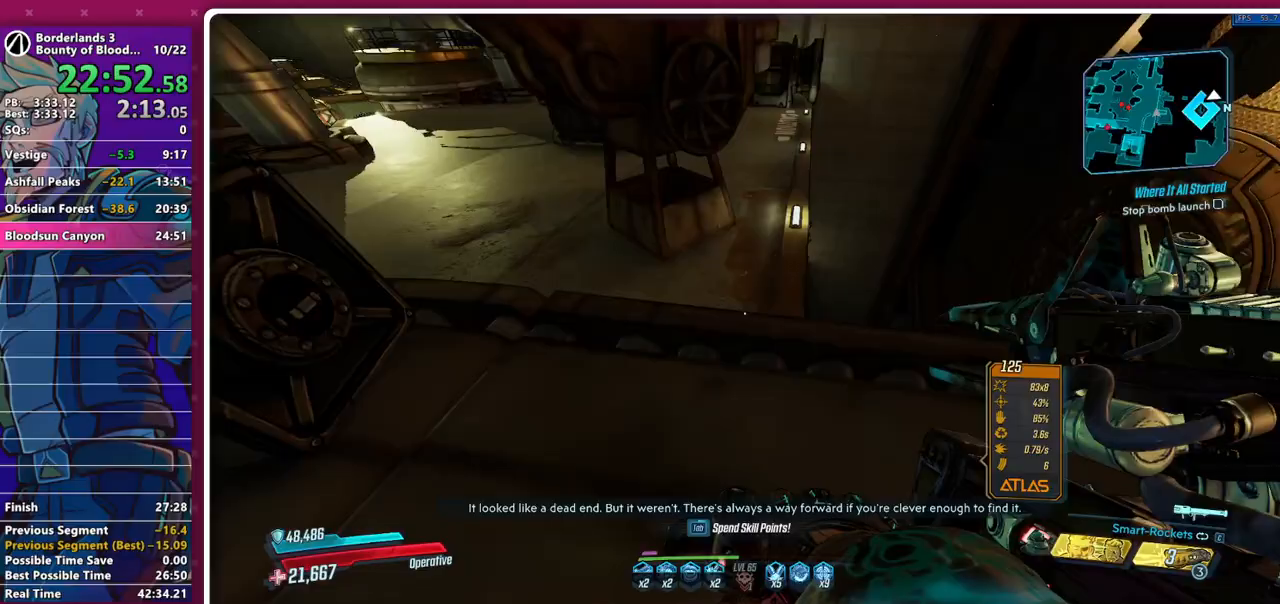
Gameplay with keyboard and mouse; each line is a JSON object with the keys and mouse buttons held at the frame after it. "events" lists presses ("down") and releases ("up") of "1", "2", "3", "4", "5", "a", "alt", "b", "c", "caps_lock", "ctrl", "d", "down", "e", "f", "g", "left", "q", "r", "right", "s", "shift", "space", "t", "tab", "v", "w", "x", "z", "mouse_left", "mouse_middle", "mouse_right", "mouse_mb4", "mouse_mb5", "mouse_wheel_up" and "mouse_wheel_down" between this image and that frame as [ms after this image, input, new state], when the widget could be followed in between. "mouse_left", "mouse_middle", "mouse_right", "mouse_mb4", "mouse_mb5", "mouse_wheel_up", "mouse_wheel_down" = the "left", "middle", "right", "mb4", "mb5", "wheel_up", "wheel_down" buttons of the "mouse" list. No other keys are recorded. Not read: mouse_move other_keys.
{"keys": [], "mouse": [], "events": [[117, "w", "down"], [400, "w", "up"]]}
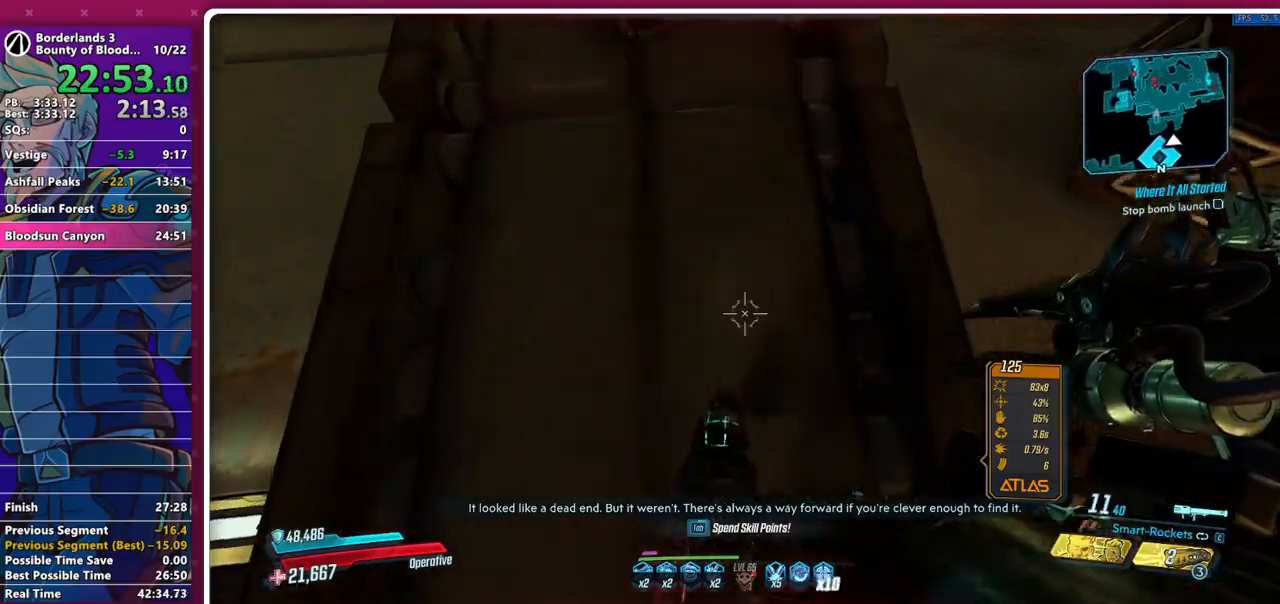
{"keys": ["s"], "mouse": [], "events": [[33, "s", "down"], [217, "mouse_left", "down"], [217, "space", "down"], [267, "4", "down"], [267, "space", "up"], [417, "4", "up"], [417, "mouse_left", "up"]]}
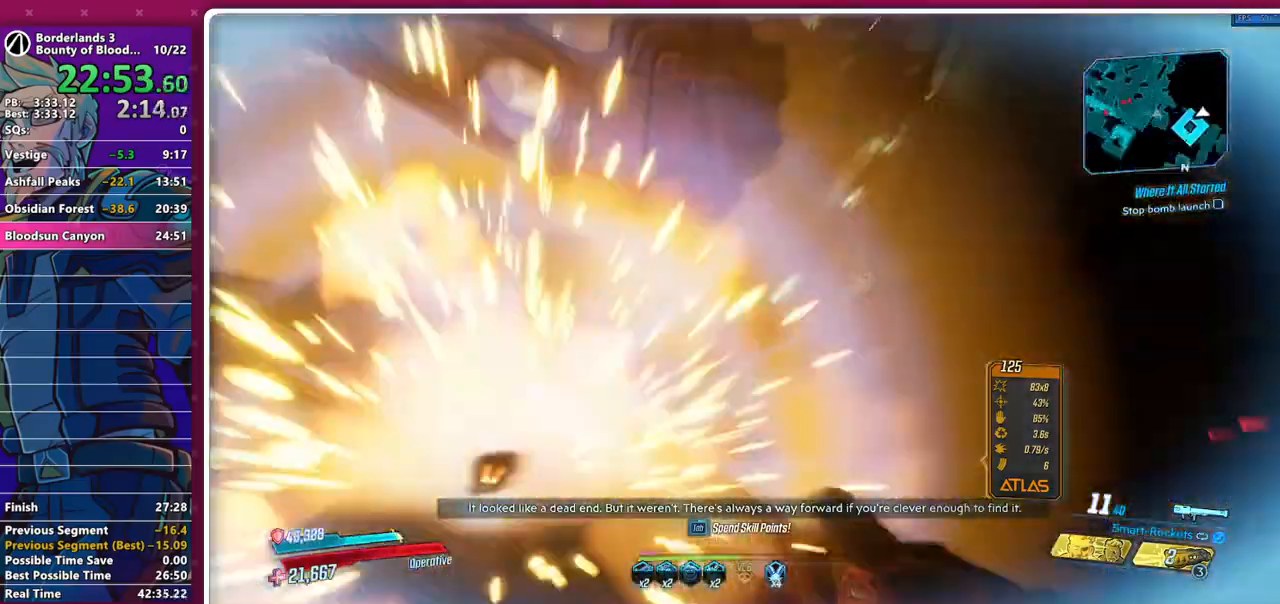
{"keys": ["d", "w"], "mouse": [], "events": [[100, "d", "down"], [100, "s", "up"], [233, "w", "down"], [333, "d", "up"], [433, "d", "down"]]}
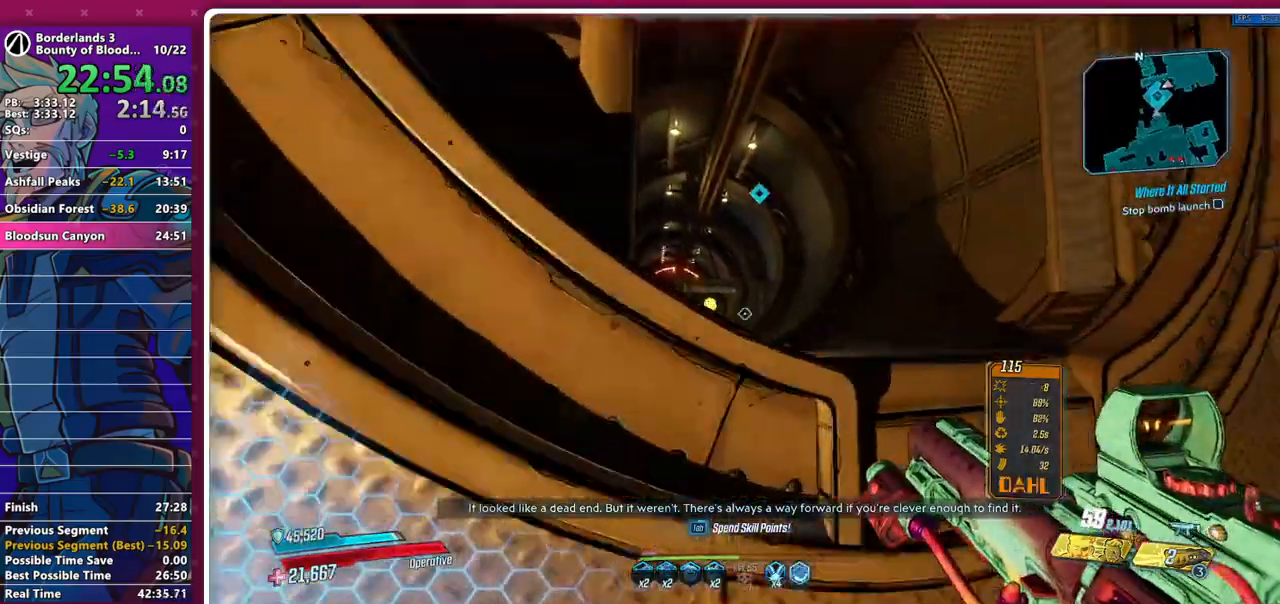
{"keys": ["space", "w"], "mouse": [], "events": [[17, "space", "down"], [117, "space", "up"], [167, "space", "down"], [250, "space", "up"], [300, "space", "down"], [400, "d", "up"], [400, "space", "up"], [433, "space", "down"]]}
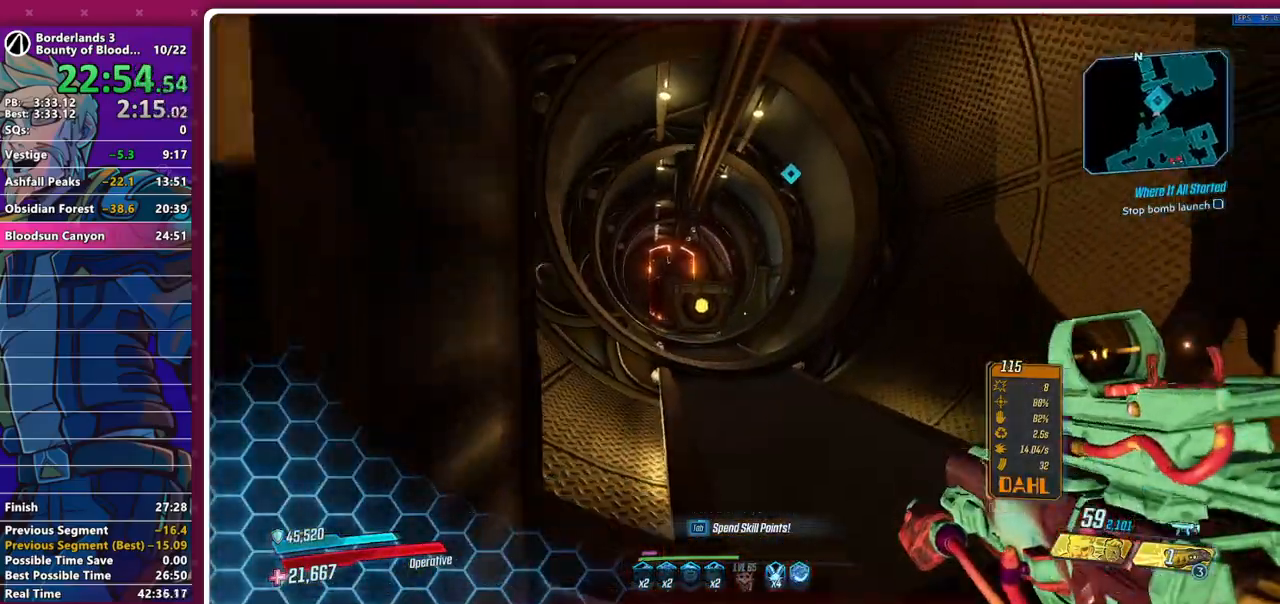
{"keys": ["w"], "mouse": [], "events": [[33, "space", "up"], [133, "shift", "down"], [217, "shift", "up"], [317, "shift", "down"], [417, "shift", "up"]]}
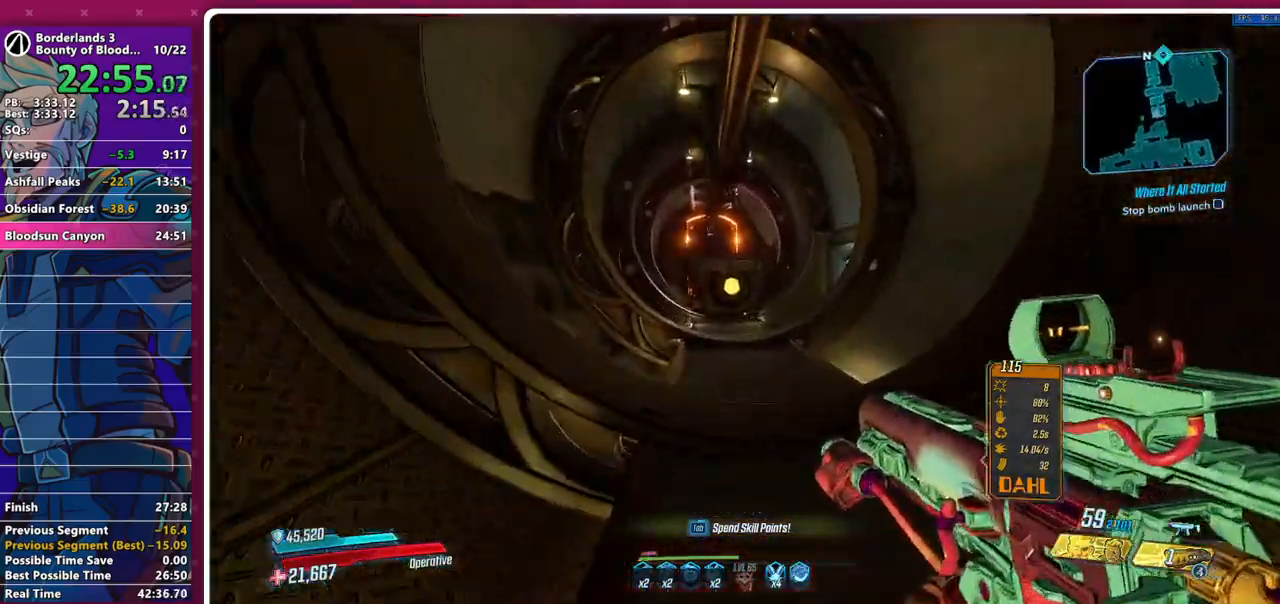
{"keys": ["w"], "mouse": [], "events": [[433, "shift", "down"], [467, "shift", "up"]]}
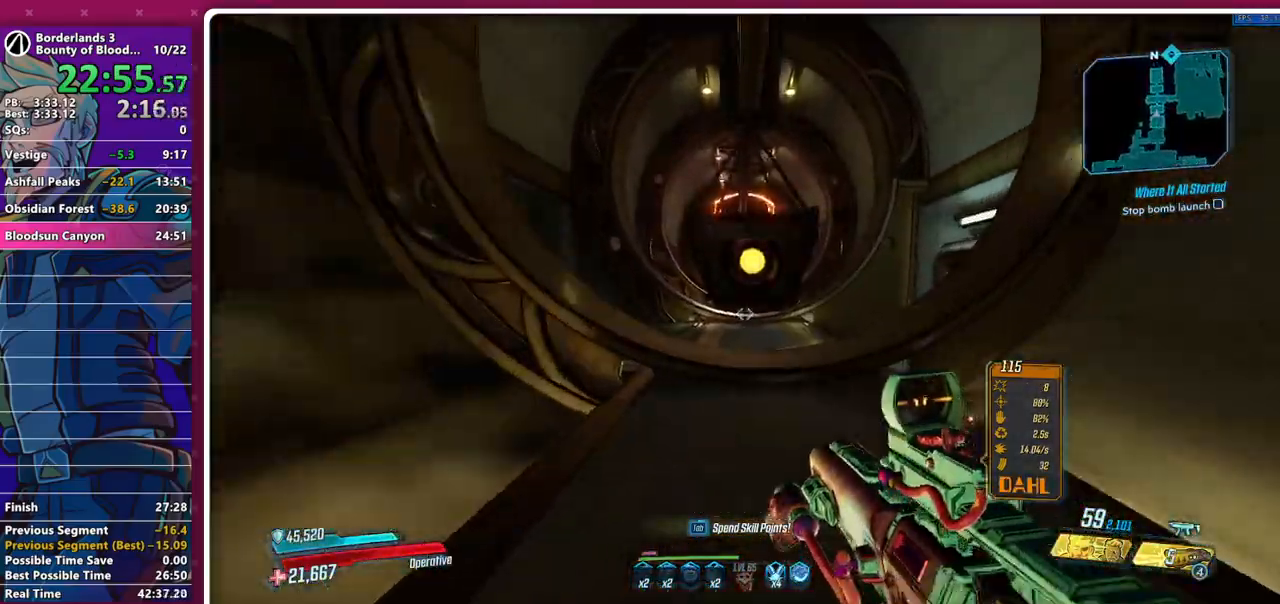
{"keys": ["w"], "mouse": [], "events": [[67, "shift", "down"], [167, "shift", "up"], [350, "shift", "down"], [450, "shift", "up"]]}
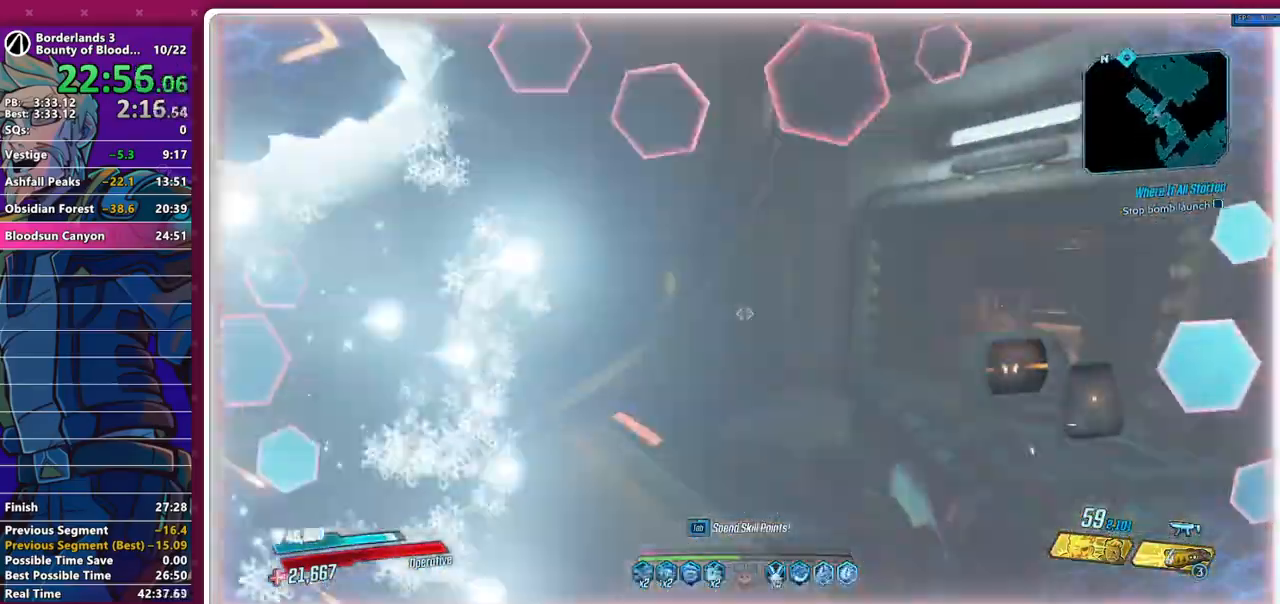
{"keys": ["w"], "mouse": [], "events": [[33, "d", "down"], [183, "d", "up"]]}
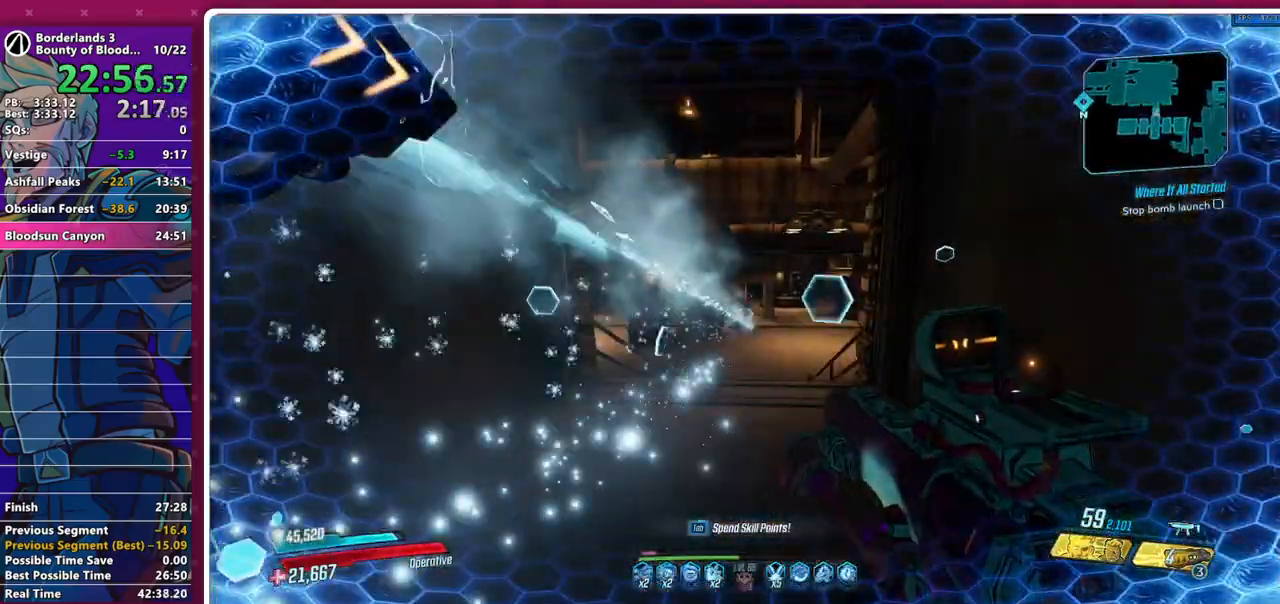
{"keys": ["w"], "mouse": [], "events": [[150, "shift", "down"], [233, "shift", "up"], [383, "shift", "down"], [433, "shift", "up"]]}
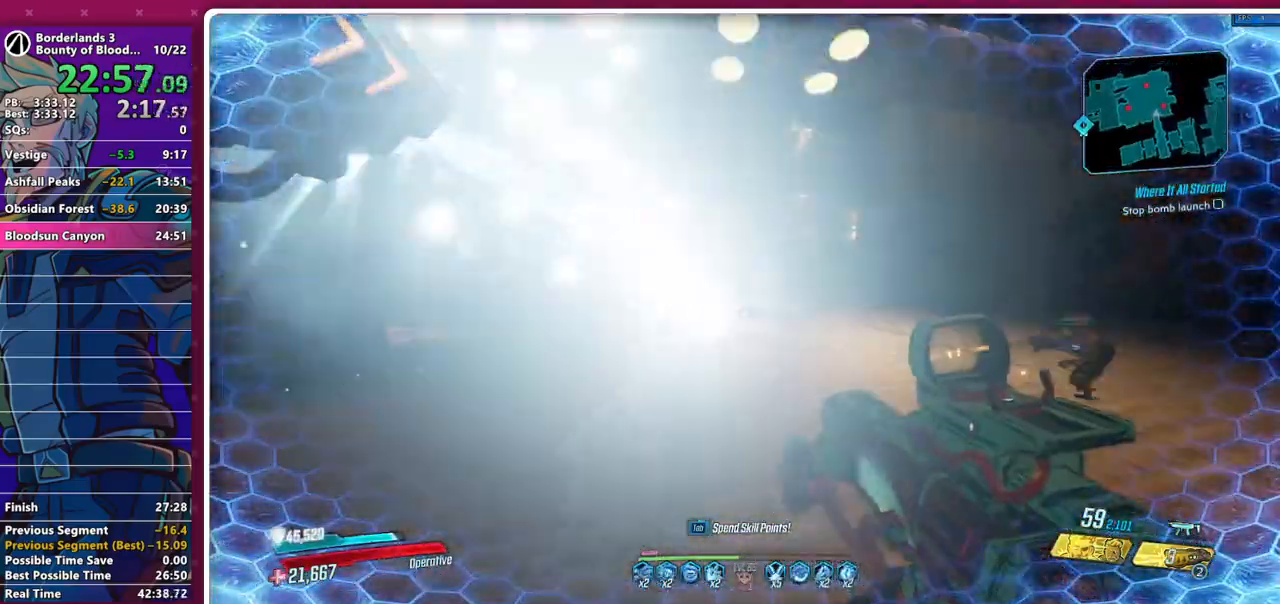
{"keys": ["w"], "mouse": [], "events": [[167, "shift", "down"], [250, "shift", "up"], [350, "shift", "down"], [450, "shift", "up"]]}
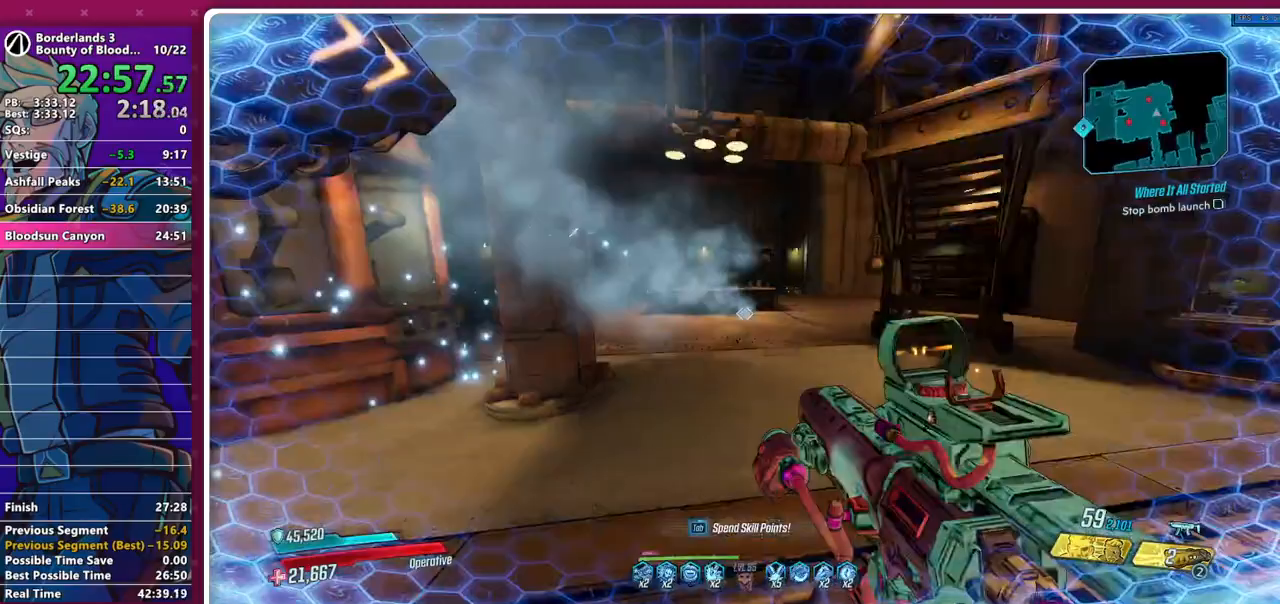
{"keys": ["w"], "mouse": [], "events": []}
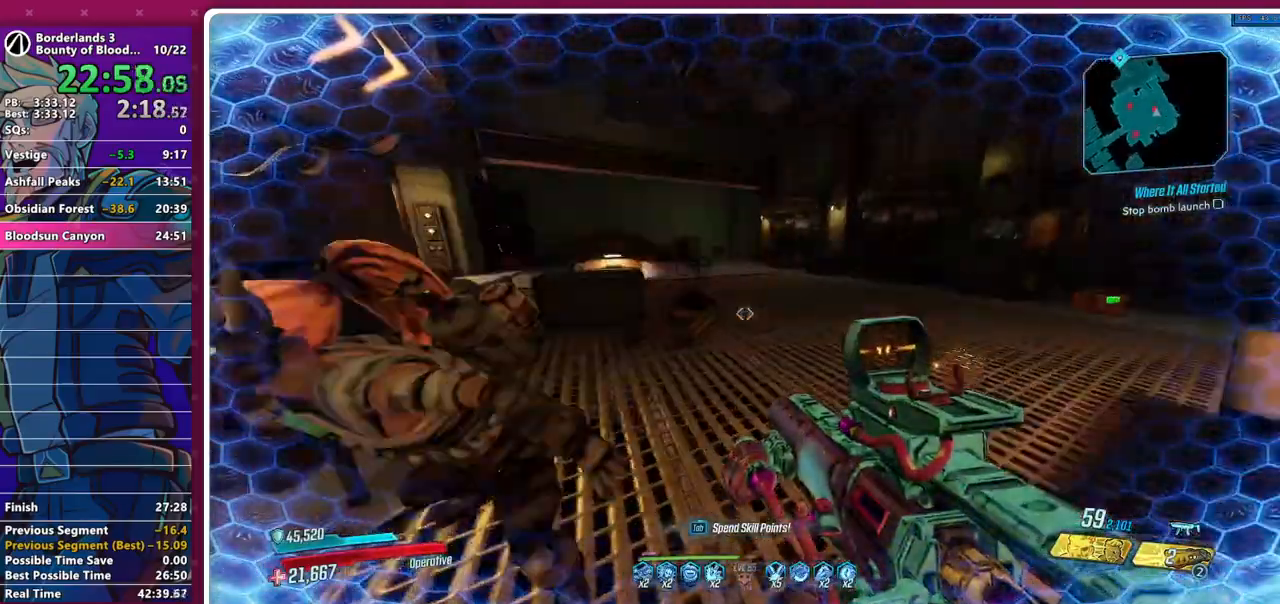
{"keys": ["w"], "mouse": [], "events": []}
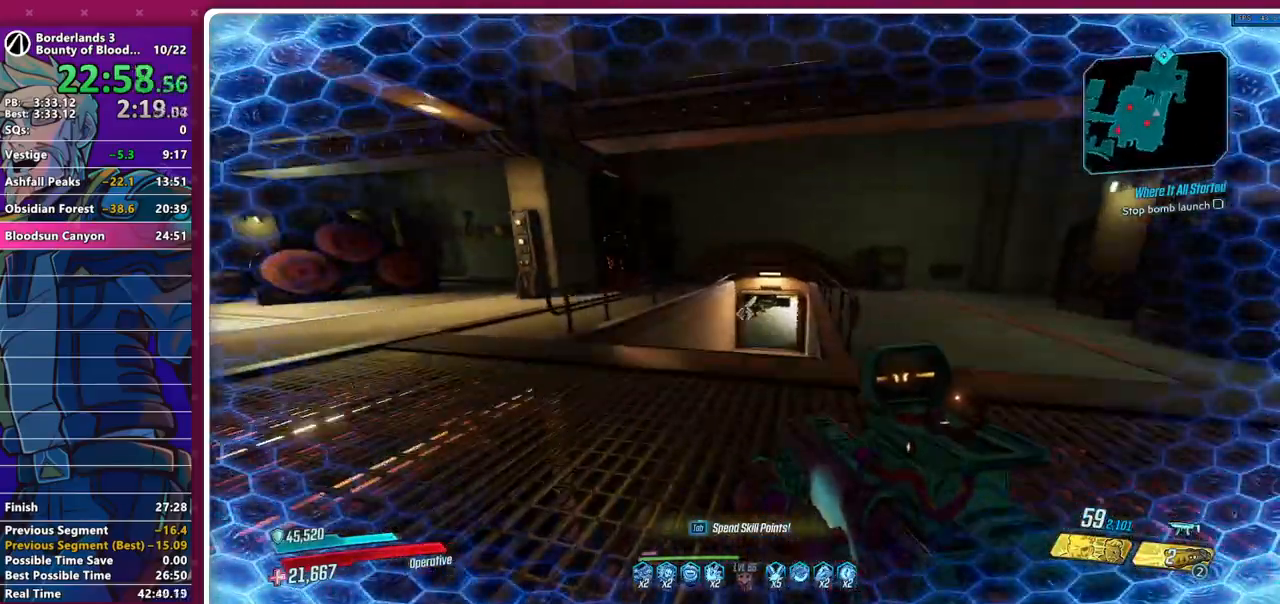
{"keys": ["w"], "mouse": [], "events": [[167, "a", "down"], [250, "a", "up"]]}
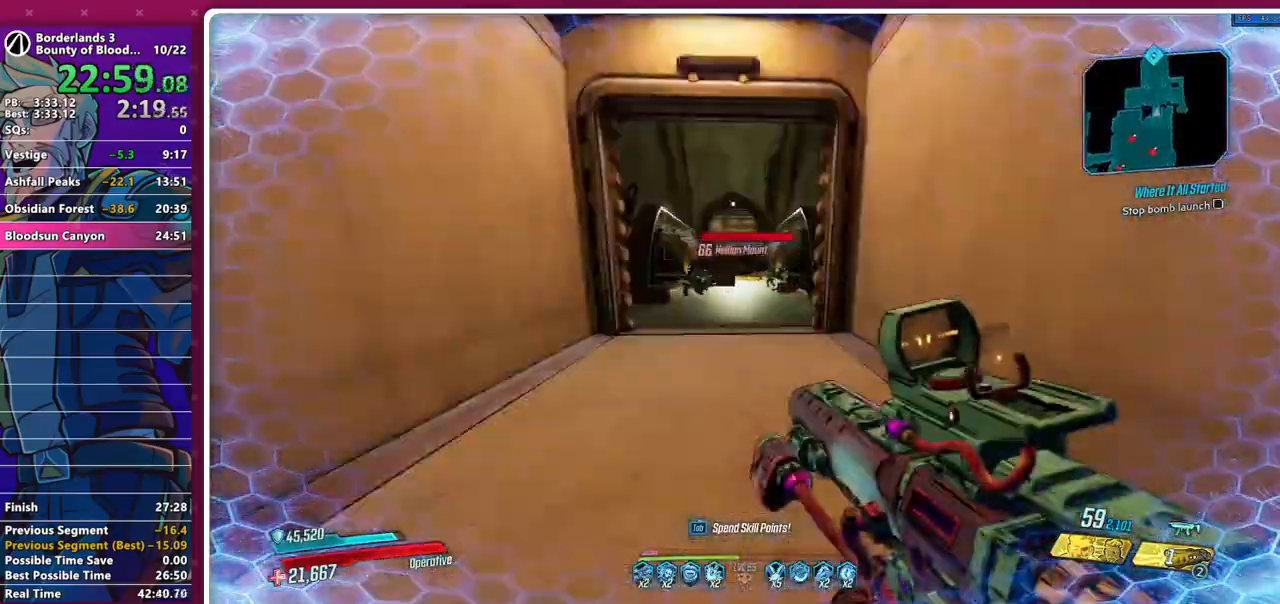
{"keys": ["w"], "mouse": [], "events": [[267, "shift", "down"], [367, "shift", "up"]]}
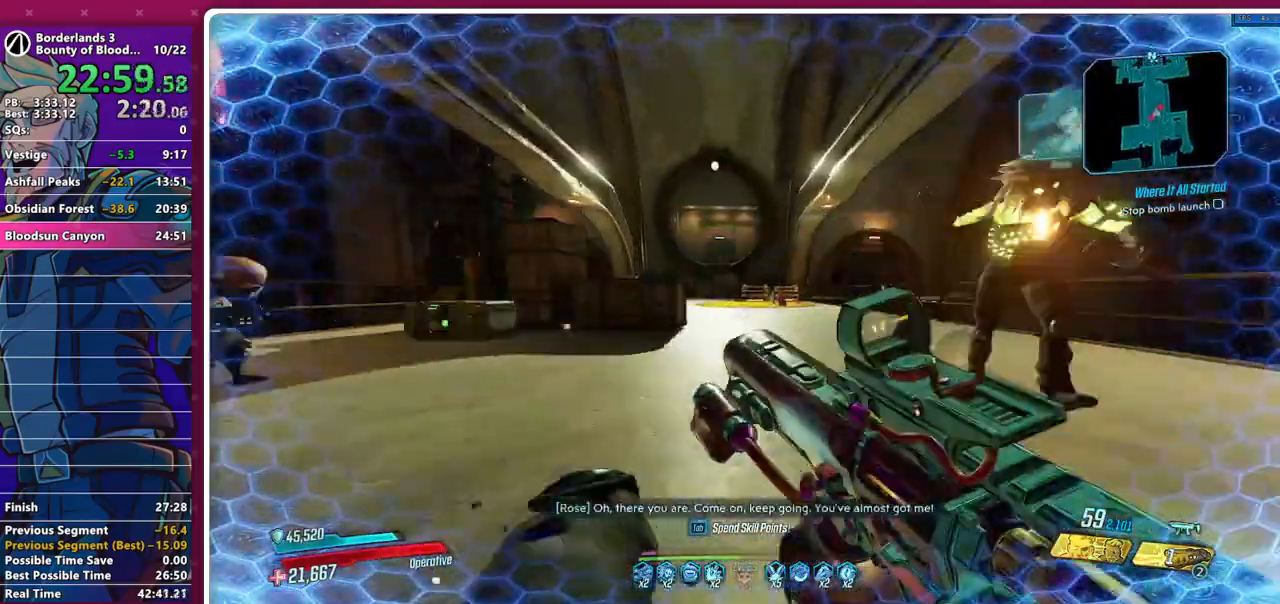
{"keys": ["d", "w"], "mouse": [], "events": [[100, "shift", "down"], [150, "space", "down"], [200, "shift", "up"], [200, "space", "up"], [333, "d", "down"]]}
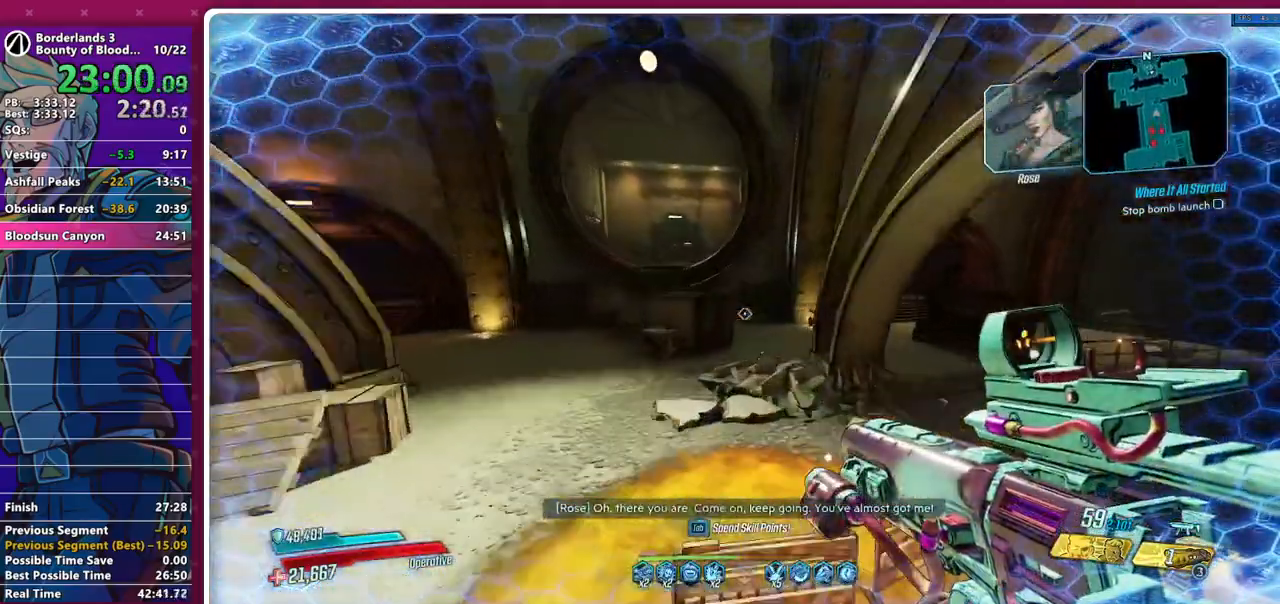
{"keys": ["d", "w"], "mouse": [], "events": []}
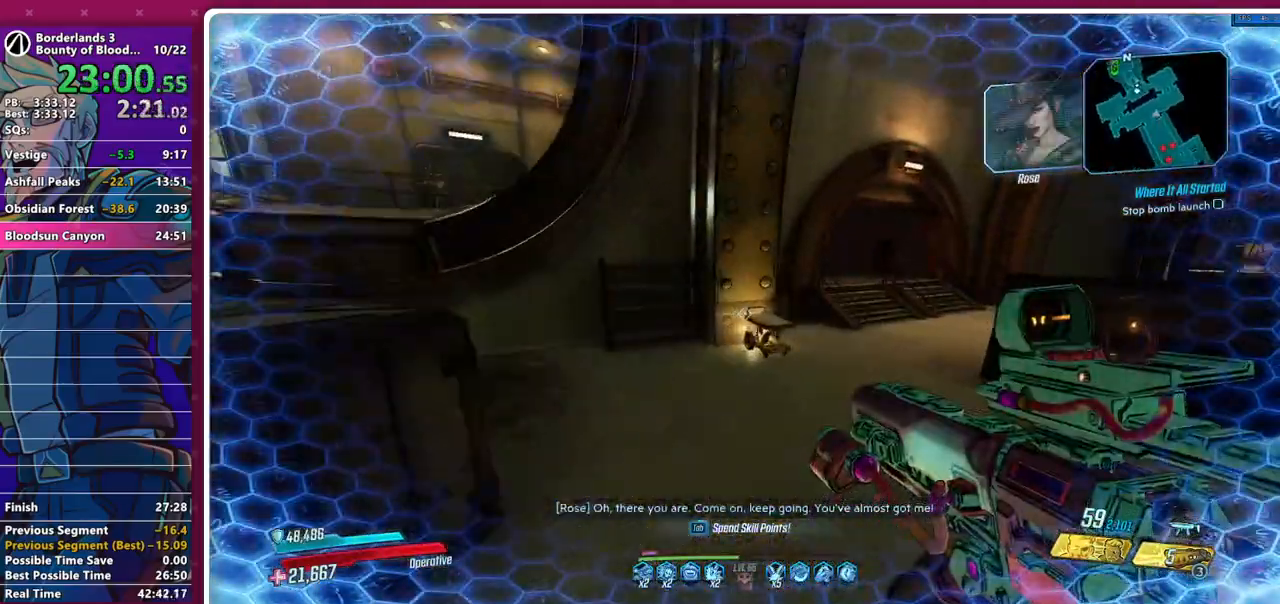
{"keys": ["w"], "mouse": [], "events": [[500, "d", "up"]]}
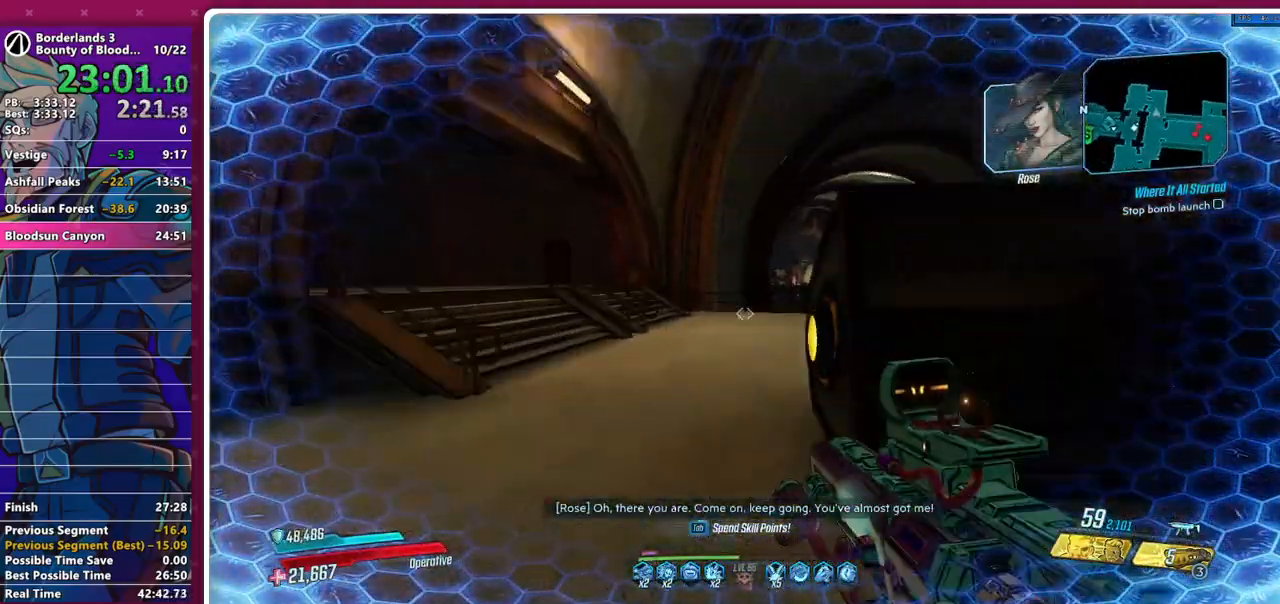
{"keys": [], "mouse": [], "events": [[433, "1", "down"], [467, "1", "up"], [467, "w", "up"]]}
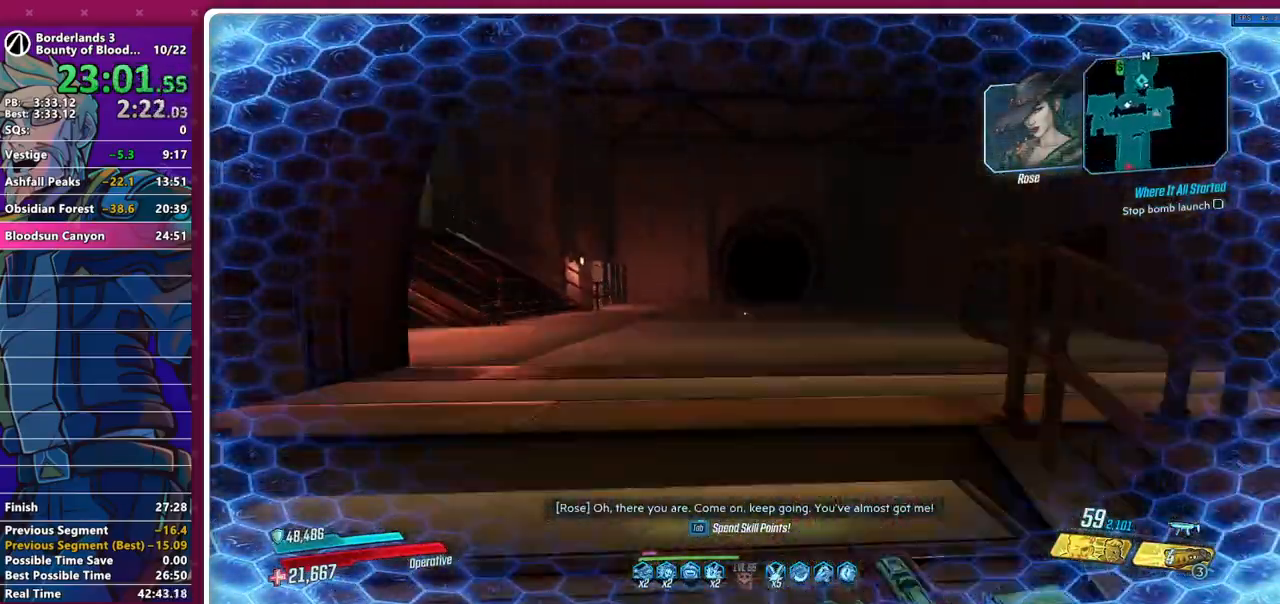
{"keys": ["w"], "mouse": ["left"], "events": [[250, "a", "down"], [250, "w", "down"], [300, "mouse_left", "down"], [483, "a", "up"]]}
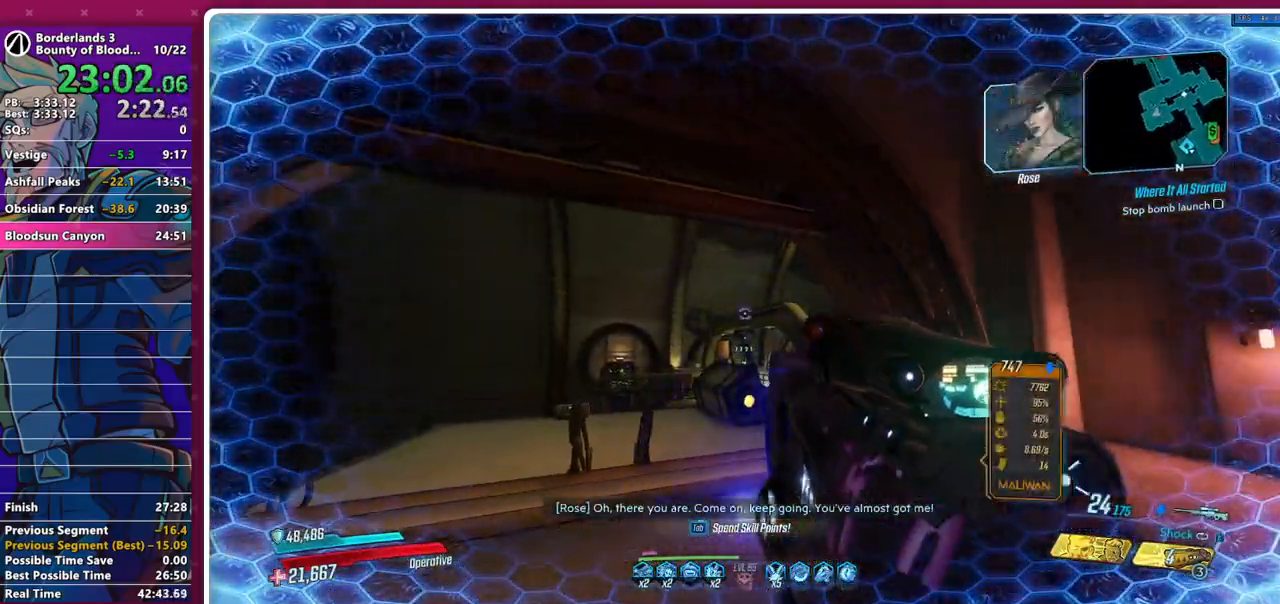
{"keys": ["s"], "mouse": ["left"], "events": [[233, "w", "up"], [450, "s", "down"]]}
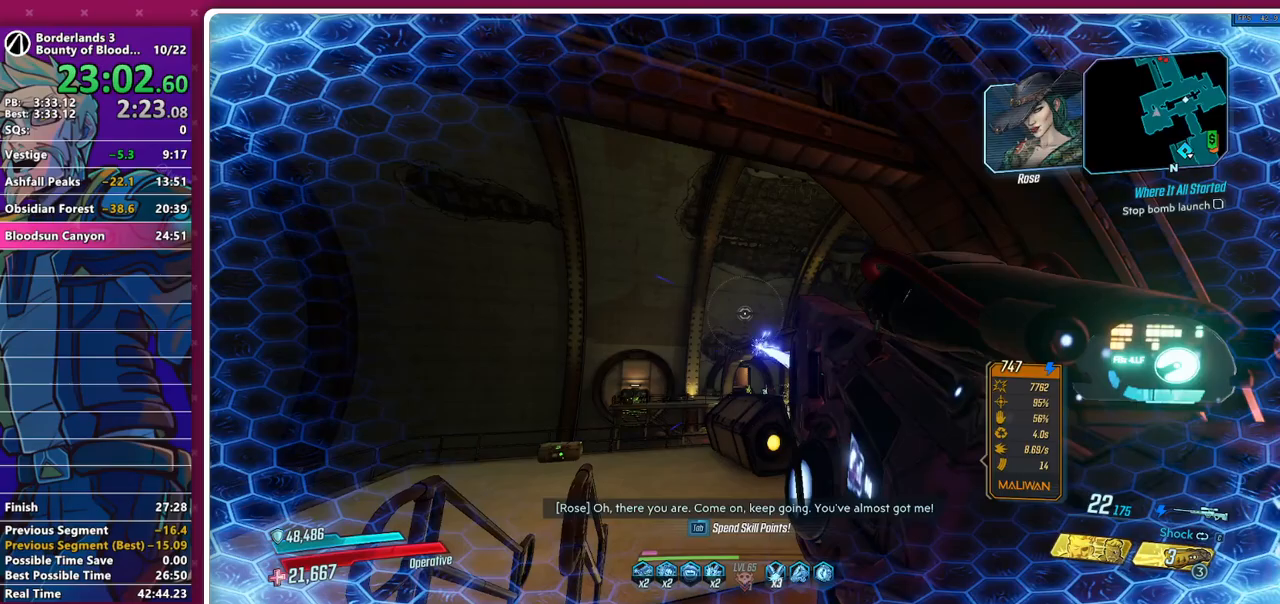
{"keys": ["s"], "mouse": ["left"], "events": [[50, "s", "up"], [200, "s", "down"]]}
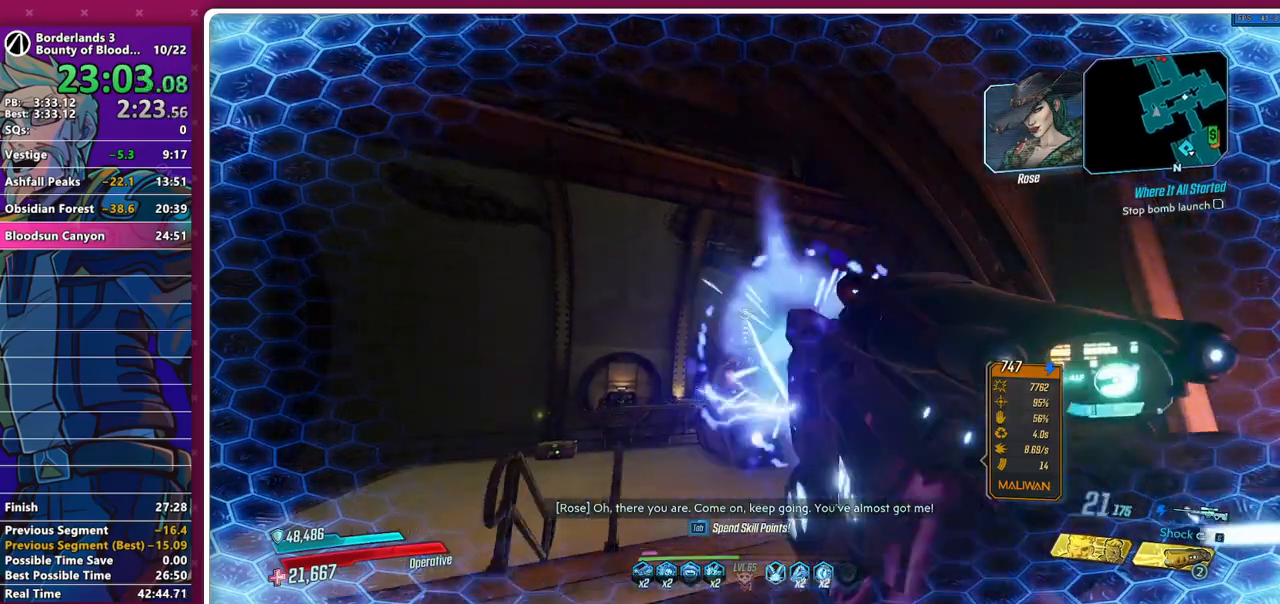
{"keys": ["w"], "mouse": [], "events": [[17, "4", "down"], [117, "4", "up"], [117, "mouse_left", "up"], [250, "d", "down"], [250, "s", "up"], [400, "w", "down"], [483, "d", "up"]]}
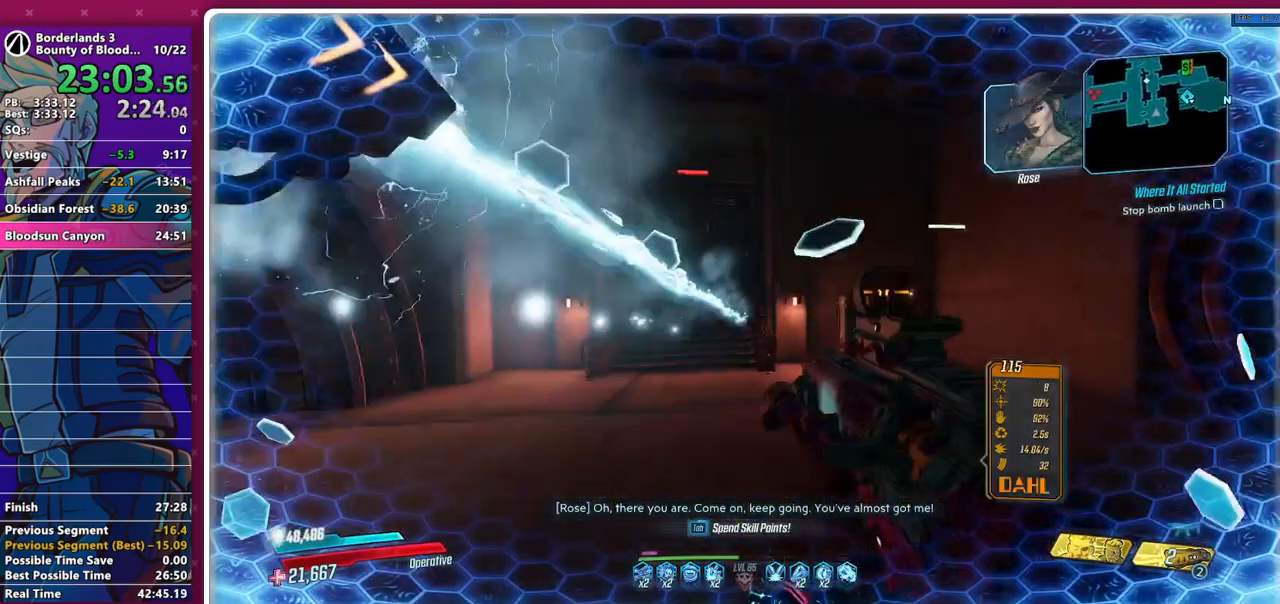
{"keys": [], "mouse": [], "events": [[83, "w", "up"], [183, "a", "down"], [217, "w", "down"], [500, "a", "up"], [500, "w", "up"]]}
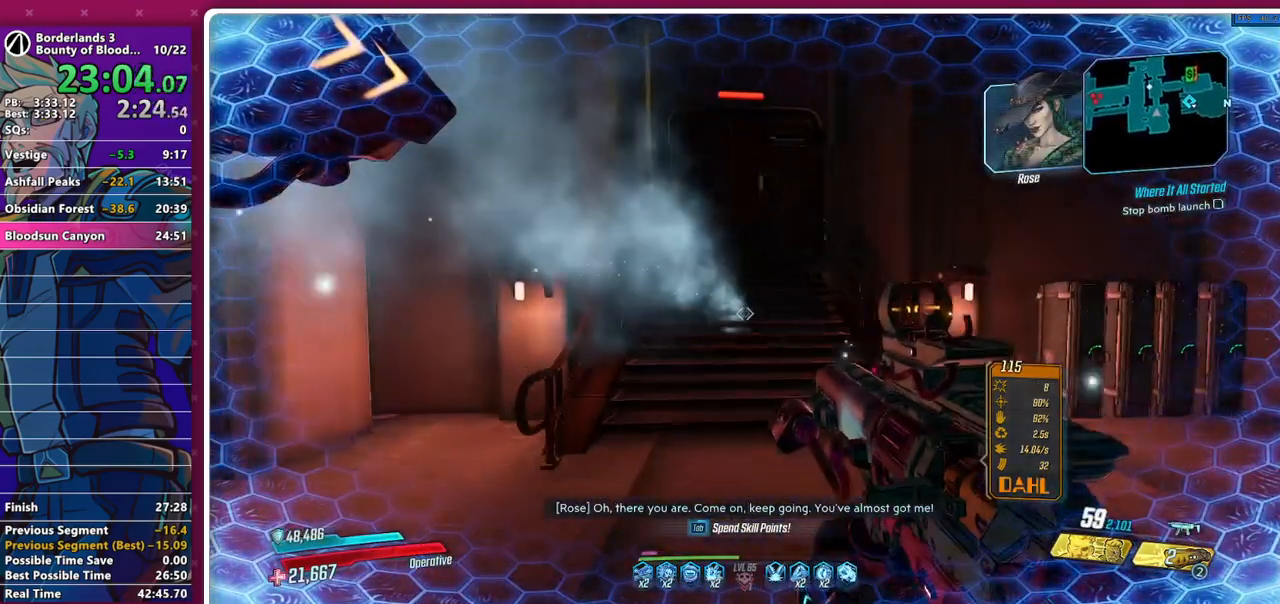
{"keys": ["w"], "mouse": [], "events": [[100, "w", "down"]]}
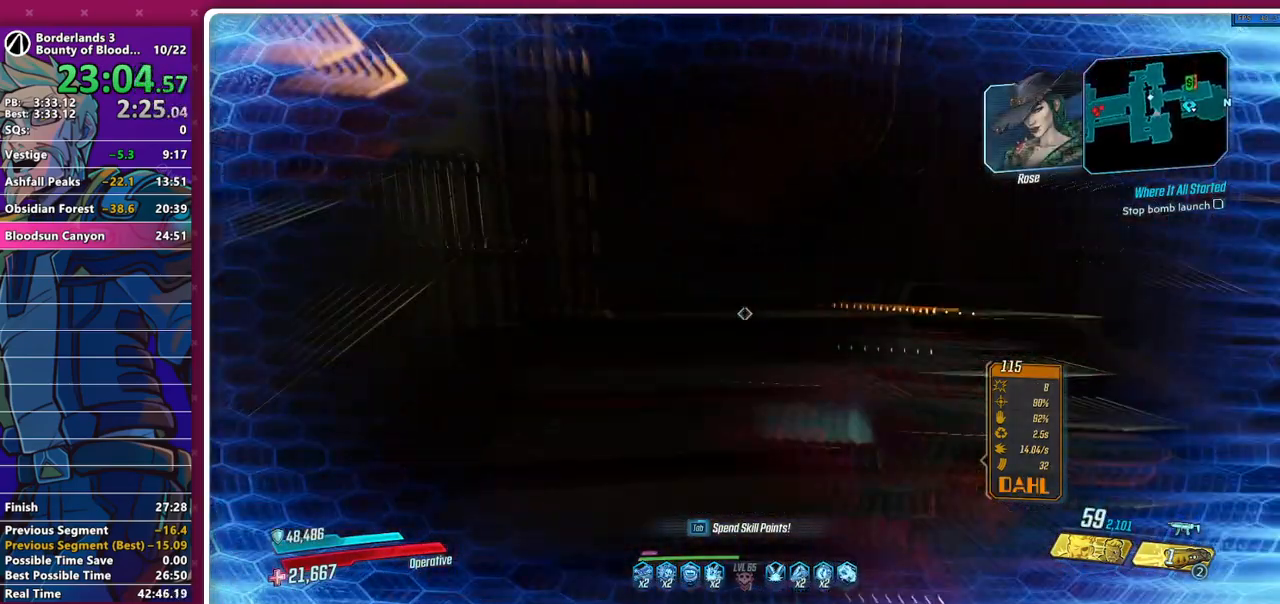
{"keys": ["w"], "mouse": [], "events": []}
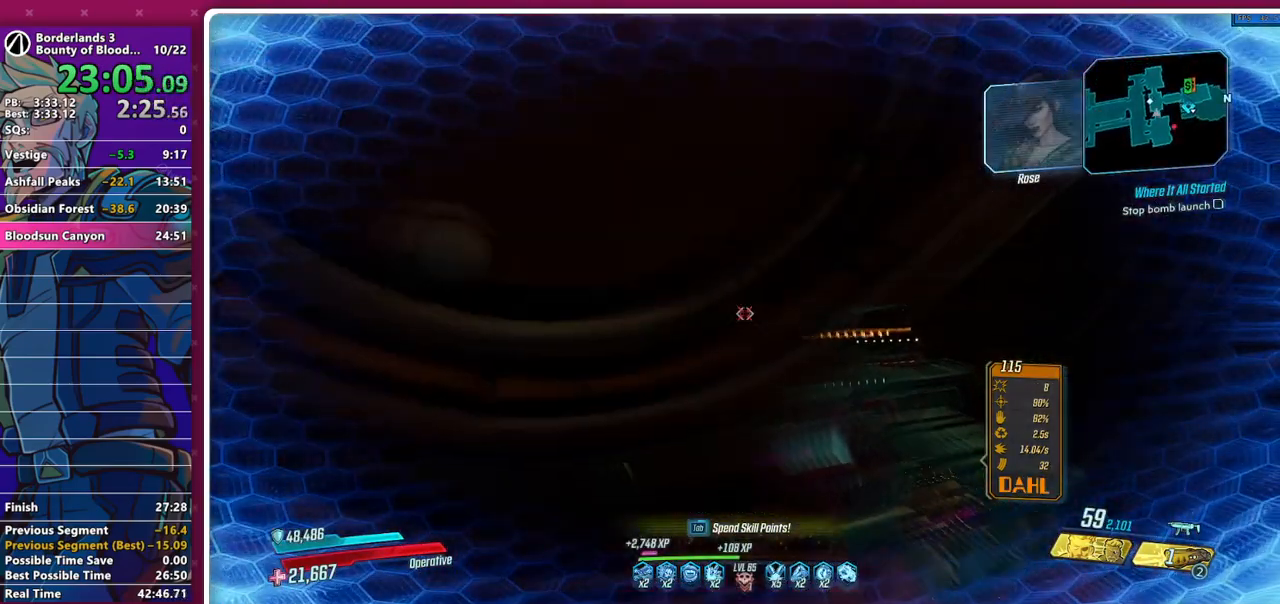
{"keys": ["w"], "mouse": [], "events": [[33, "a", "down"], [133, "a", "up"], [417, "a", "down"], [500, "a", "up"]]}
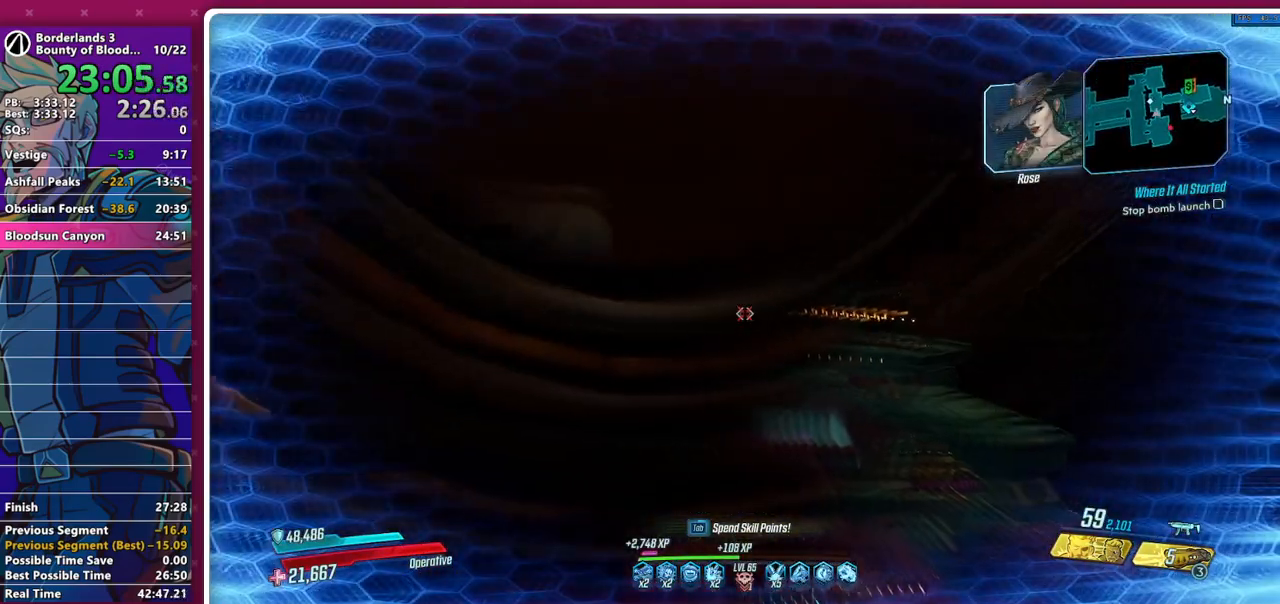
{"keys": ["d", "w"], "mouse": [], "events": [[283, "a", "down"], [433, "a", "up"], [467, "d", "down"]]}
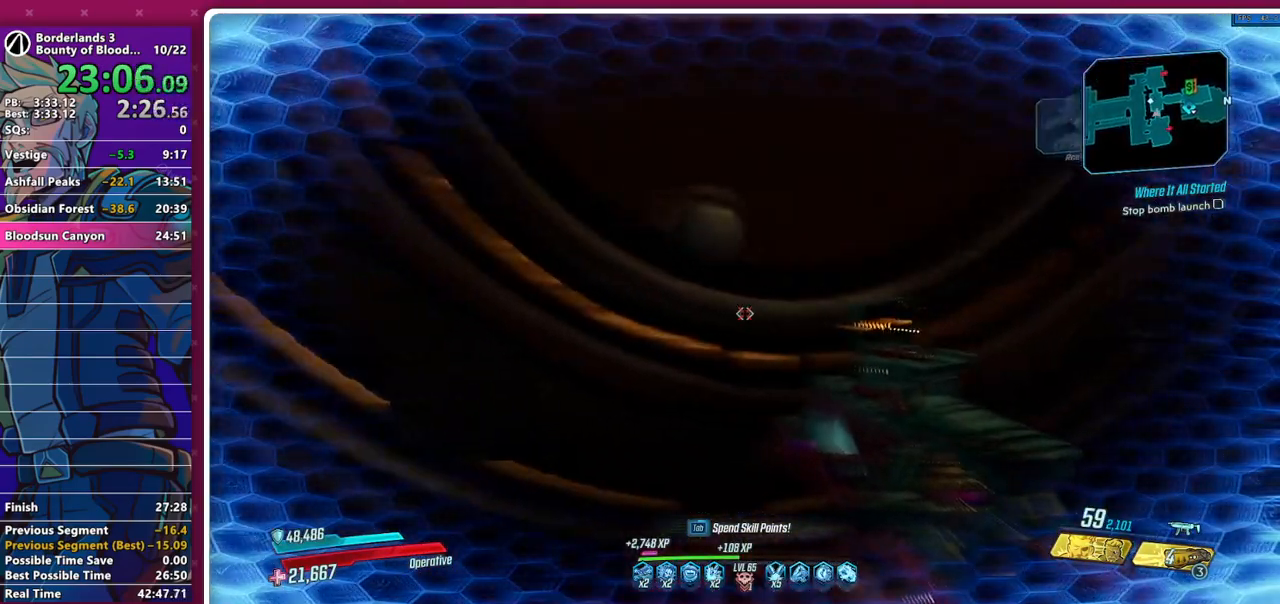
{"keys": ["d", "w"], "mouse": [], "events": [[117, "a", "down"], [117, "d", "up"], [350, "a", "up"], [350, "d", "down"]]}